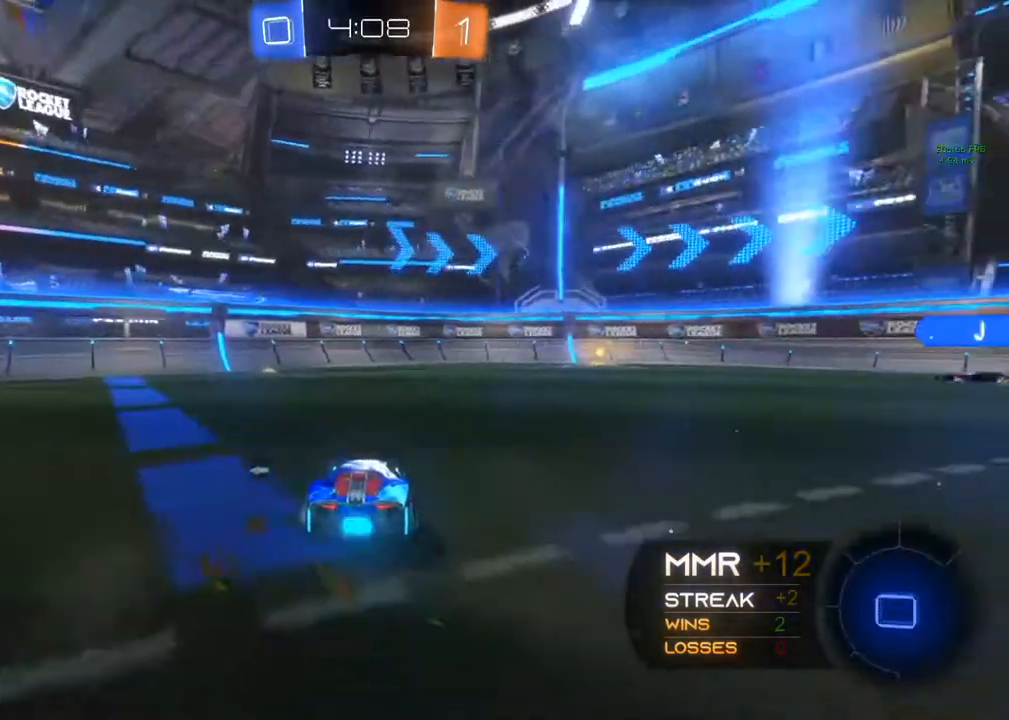
Gameplay with a controller (Xbox layout); each line is a JSON object with the inputs held at the frame after it. "events" lists button and stick changes between this image and that frame as [ms after this image, input, new state], when the widget could be followed in between. Not read: R3.
{"buttons": ["R2"], "left_stick": "right", "right_stick": "center", "events": [[67, "left_stick", "right"], [233, "left_stick", "center"], [350, "left_stick", "right"]]}
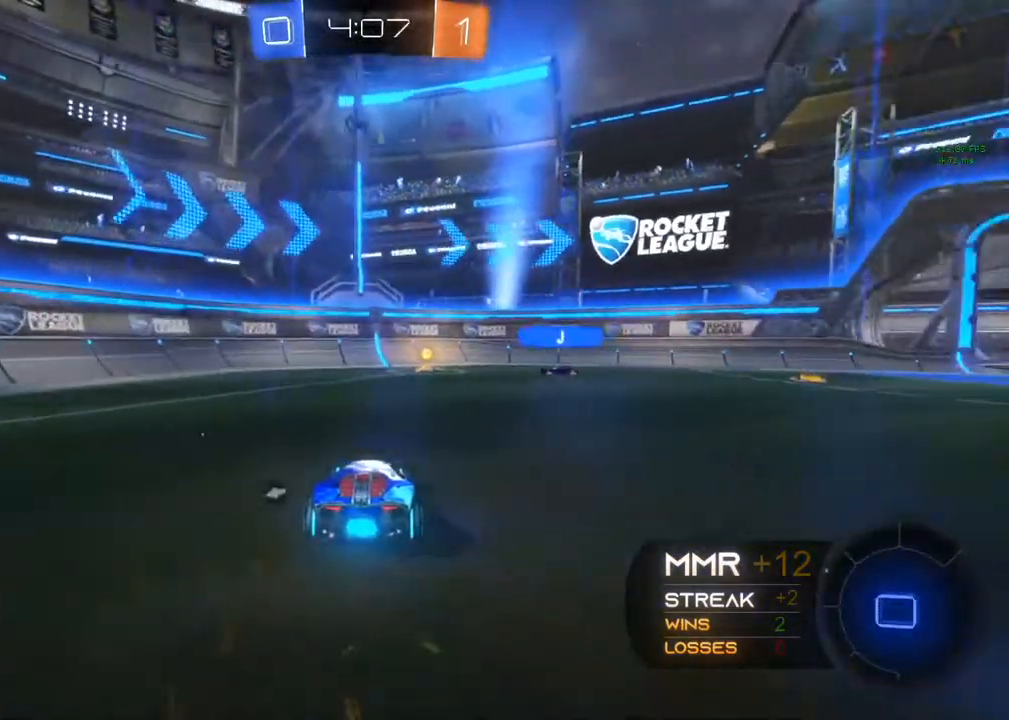
{"buttons": ["R2"], "left_stick": "right", "right_stick": "center", "events": []}
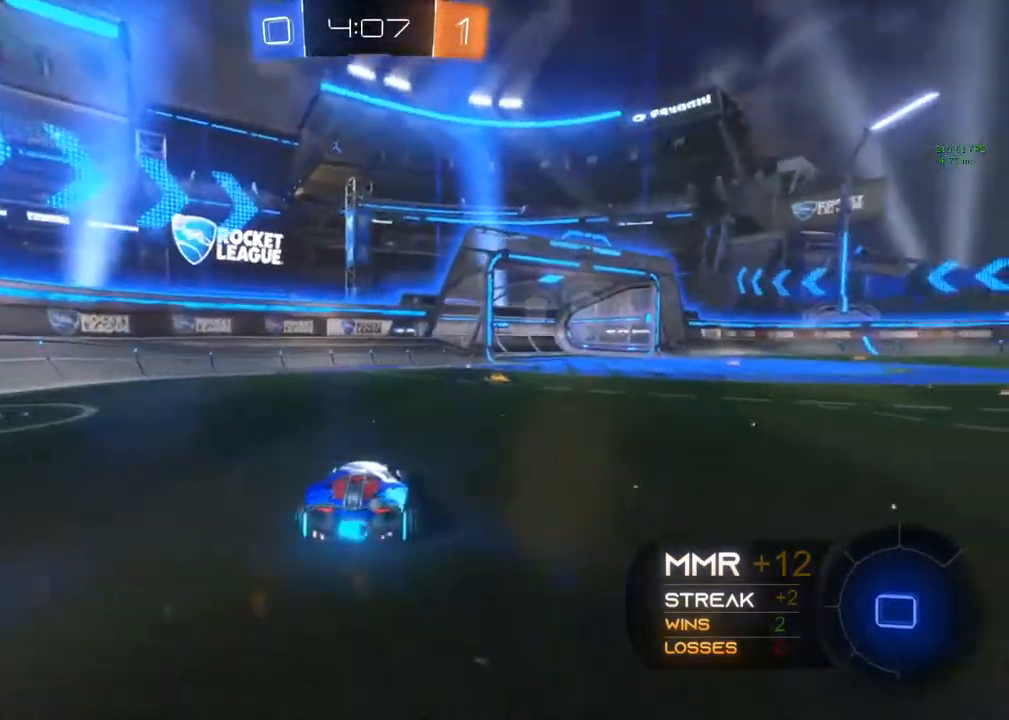
{"buttons": ["R2"], "left_stick": "left", "right_stick": "center", "events": [[367, "left_stick", "left"]]}
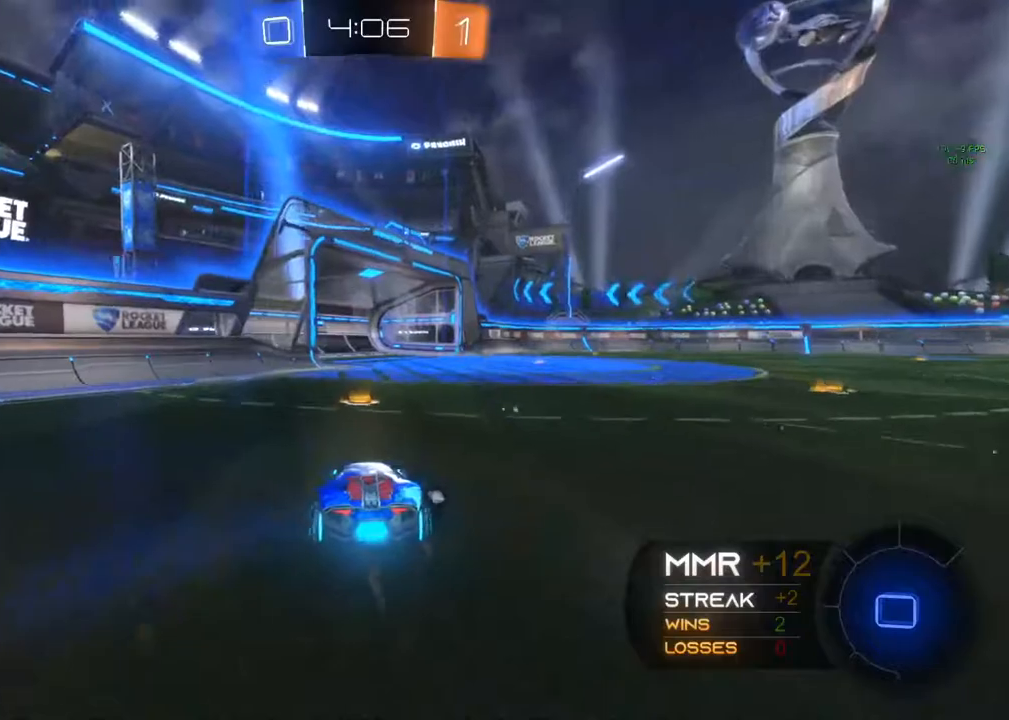
{"buttons": ["R2"], "left_stick": "right", "right_stick": "center", "events": [[33, "left_stick", "center"], [83, "left_stick", "right"]]}
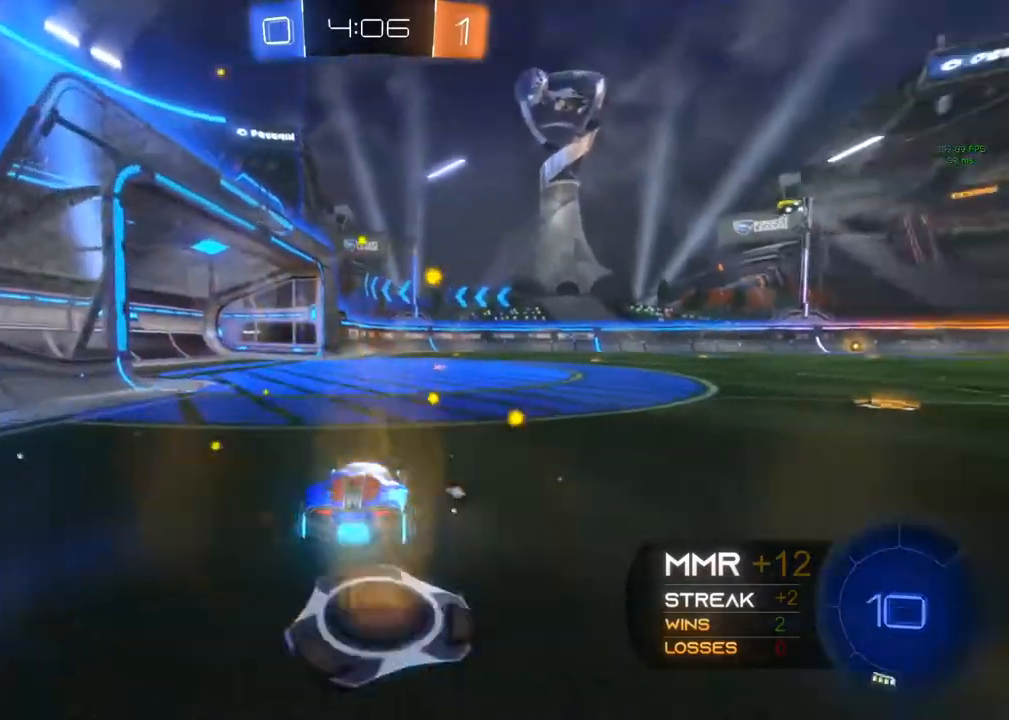
{"buttons": ["R2"], "left_stick": "center", "right_stick": "center", "events": [[33, "left_stick", "center"], [167, "Y", "down"], [350, "Y", "up"]]}
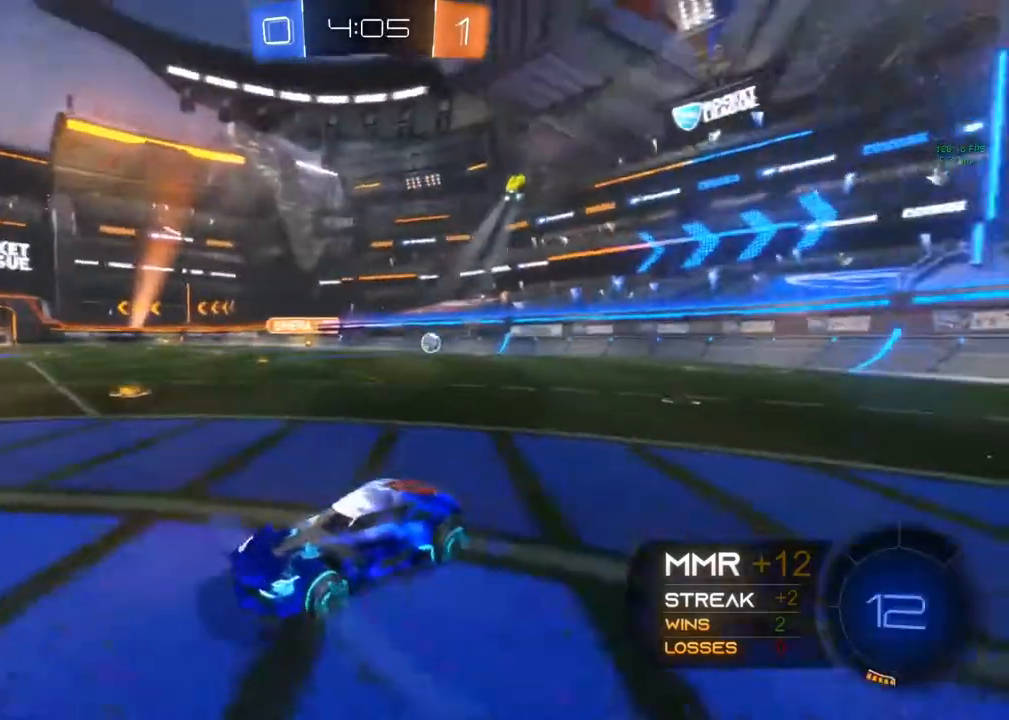
{"buttons": ["R2"], "left_stick": "right", "right_stick": "center", "events": [[50, "left_stick", "left"], [283, "left_stick", "center"], [417, "left_stick", "right"]]}
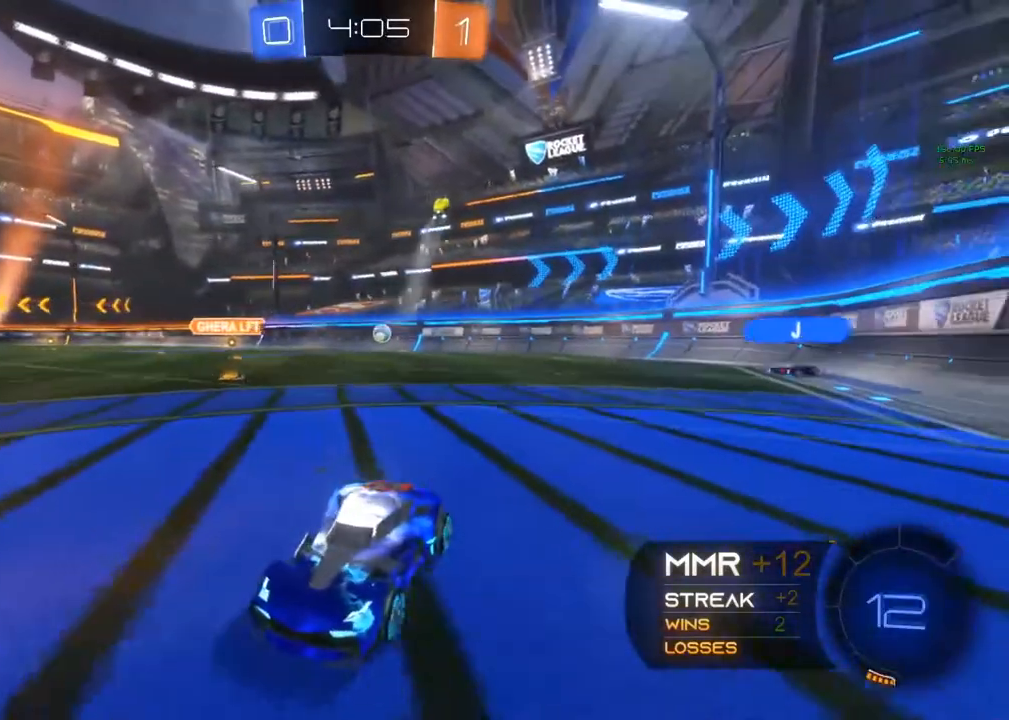
{"buttons": ["R2"], "left_stick": "center", "right_stick": "center", "events": [[67, "left_stick", "center"], [233, "Y", "down"], [433, "Y", "up"]]}
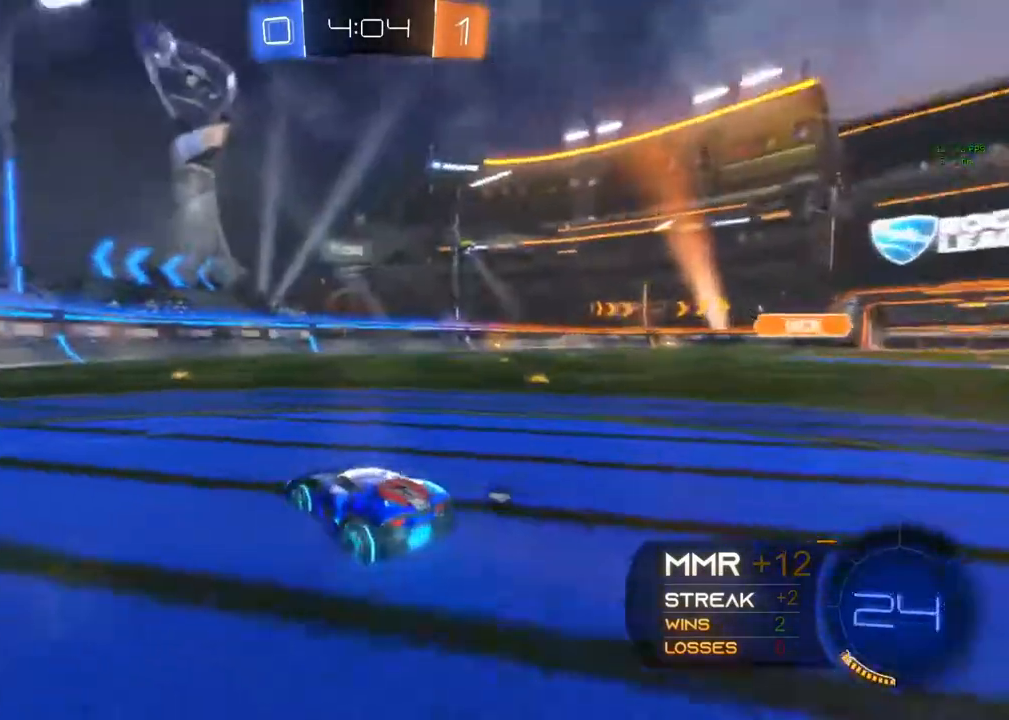
{"buttons": ["R2"], "left_stick": "center", "right_stick": "center", "events": [[50, "left_stick", "right"], [117, "left_stick", "center"], [383, "Y", "down"], [483, "Y", "up"]]}
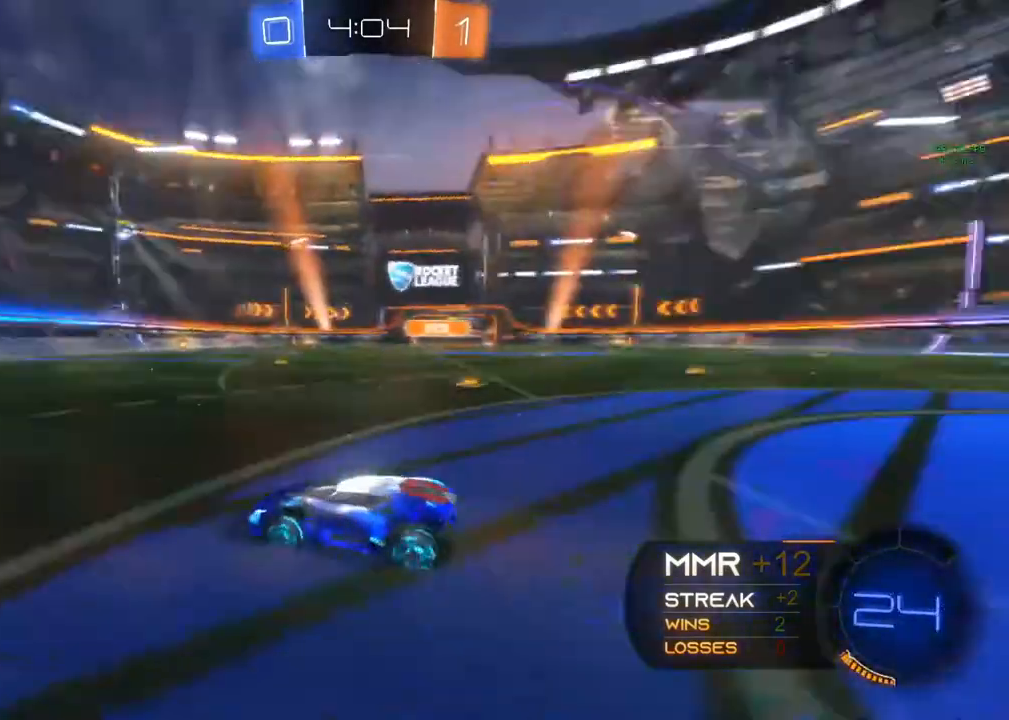
{"buttons": ["X", "R2"], "left_stick": "left", "right_stick": "center", "events": [[67, "left_stick", "left"], [133, "X", "down"]]}
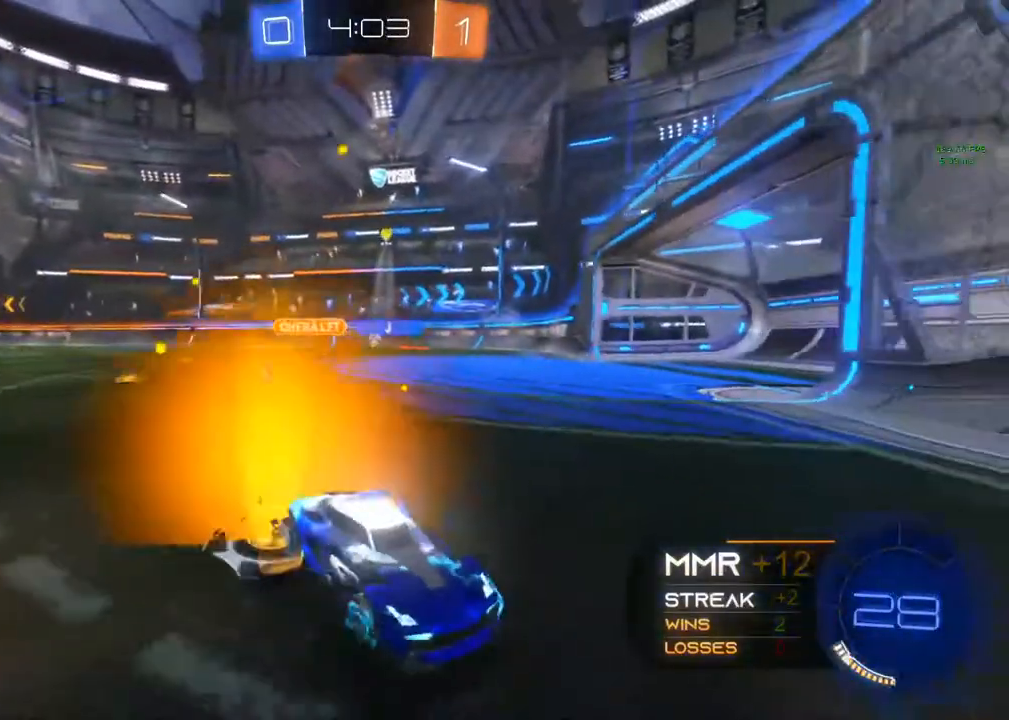
{"buttons": ["R2"], "left_stick": "center", "right_stick": "center", "events": [[183, "X", "up"], [450, "left_stick", "center"]]}
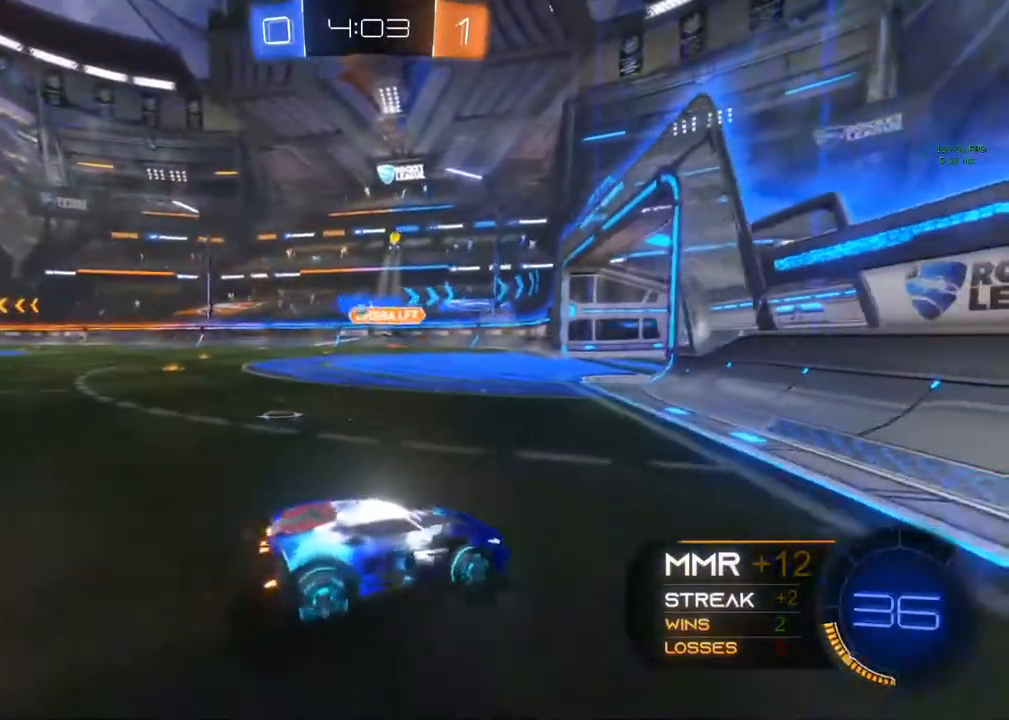
{"buttons": ["R2"], "left_stick": "left", "right_stick": "center", "events": [[100, "left_stick", "left"]]}
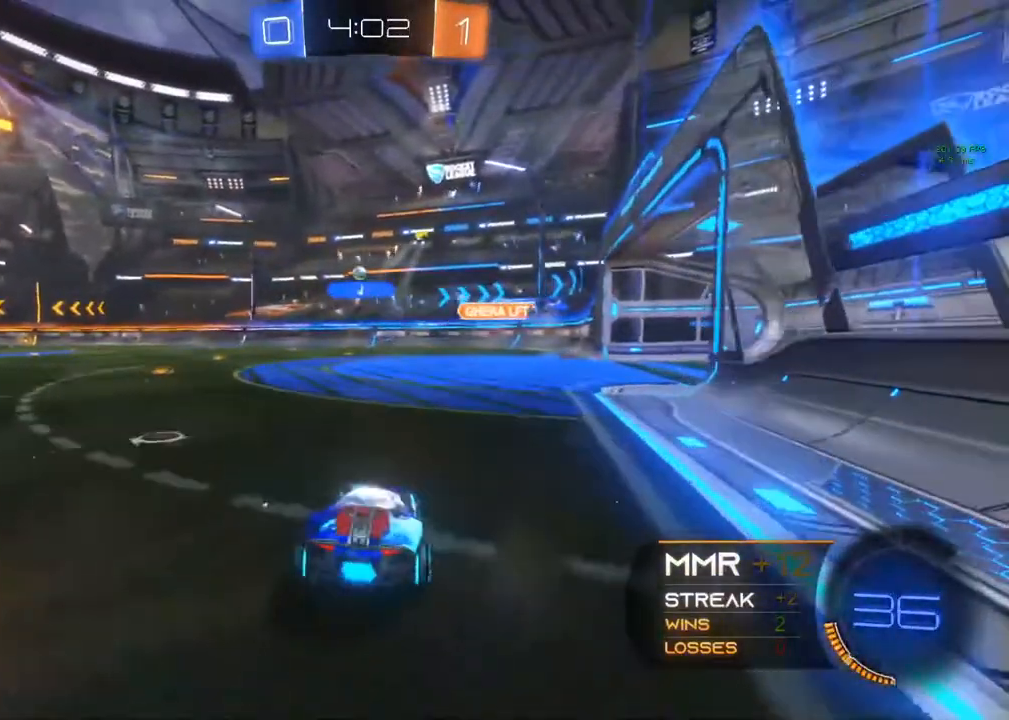
{"buttons": ["R2"], "left_stick": "center", "right_stick": "center", "events": [[350, "left_stick", "center"]]}
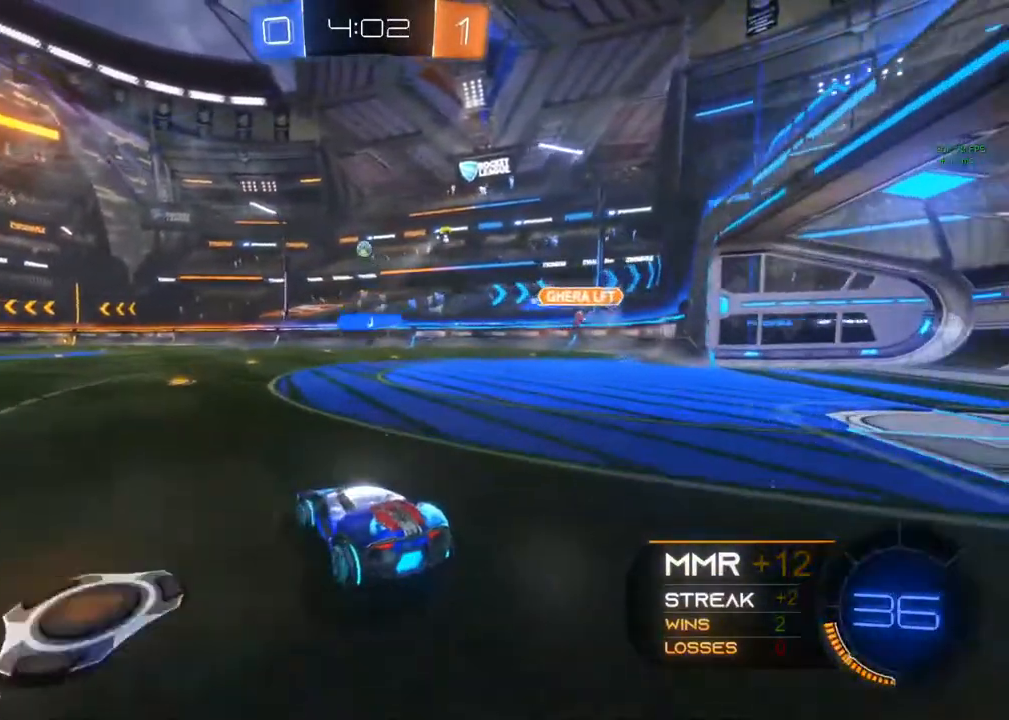
{"buttons": ["R2"], "left_stick": "center", "right_stick": "center", "events": []}
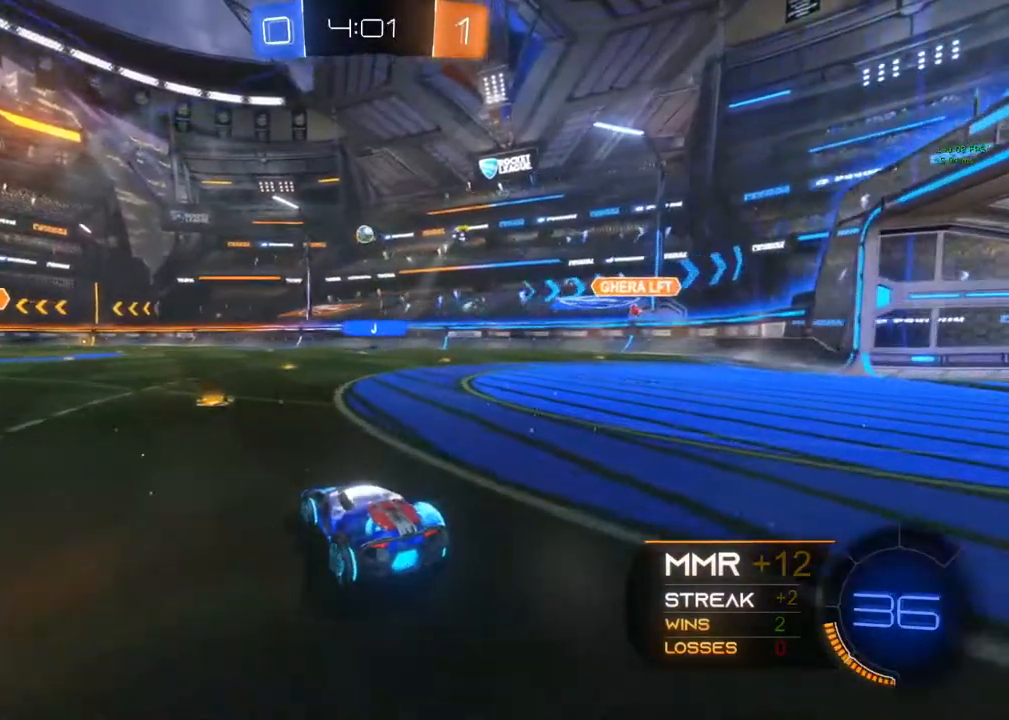
{"buttons": ["L2"], "left_stick": "right", "right_stick": "center", "events": [[350, "R2", "up"], [350, "left_stick", "right"], [383, "L2", "down"]]}
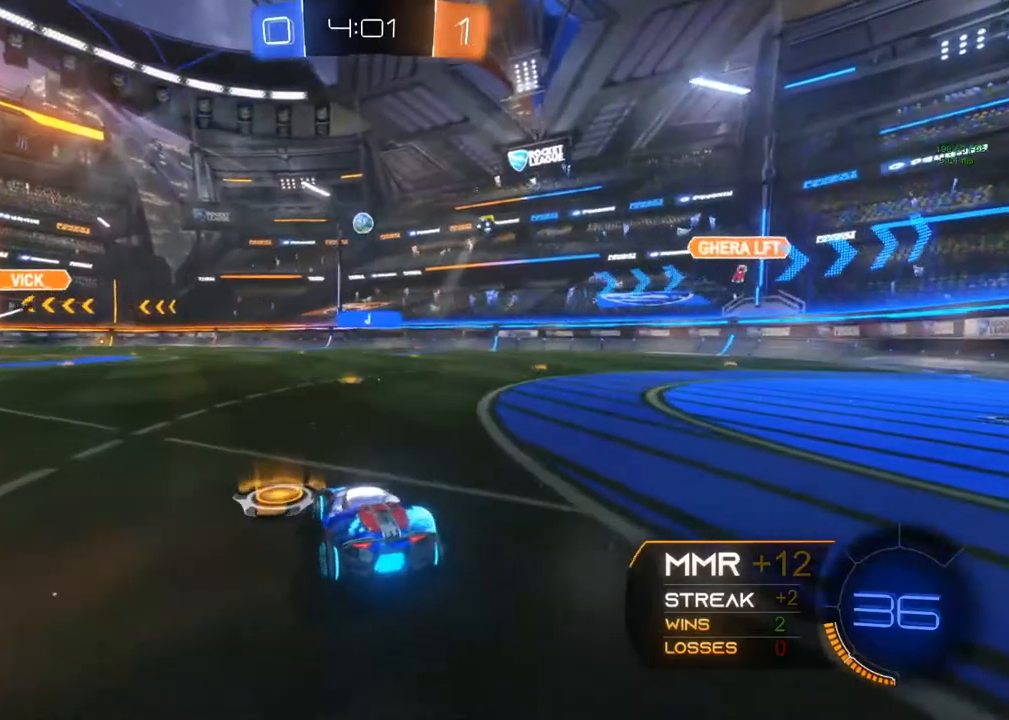
{"buttons": [], "left_stick": "center", "right_stick": "center", "events": [[150, "R2", "down"], [167, "L2", "up"], [317, "left_stick", "center"], [333, "R2", "up"], [450, "R2", "down"], [500, "R2", "up"]]}
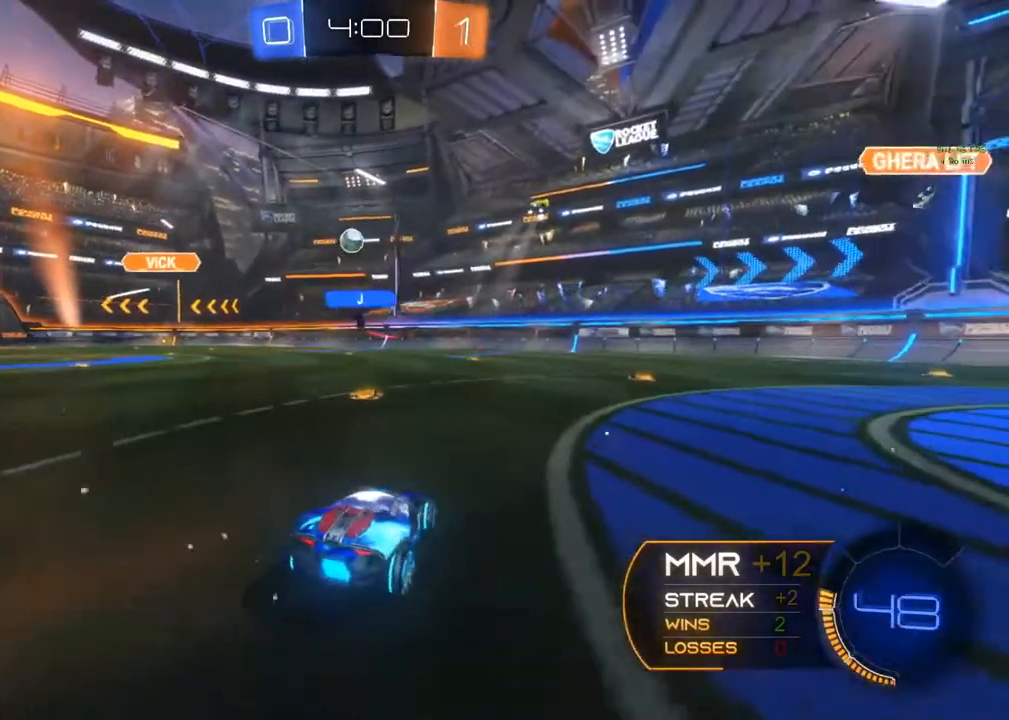
{"buttons": ["R2"], "left_stick": "center", "right_stick": "center", "events": [[133, "R2", "down"], [167, "left_stick", "left"], [283, "left_stick", "center"]]}
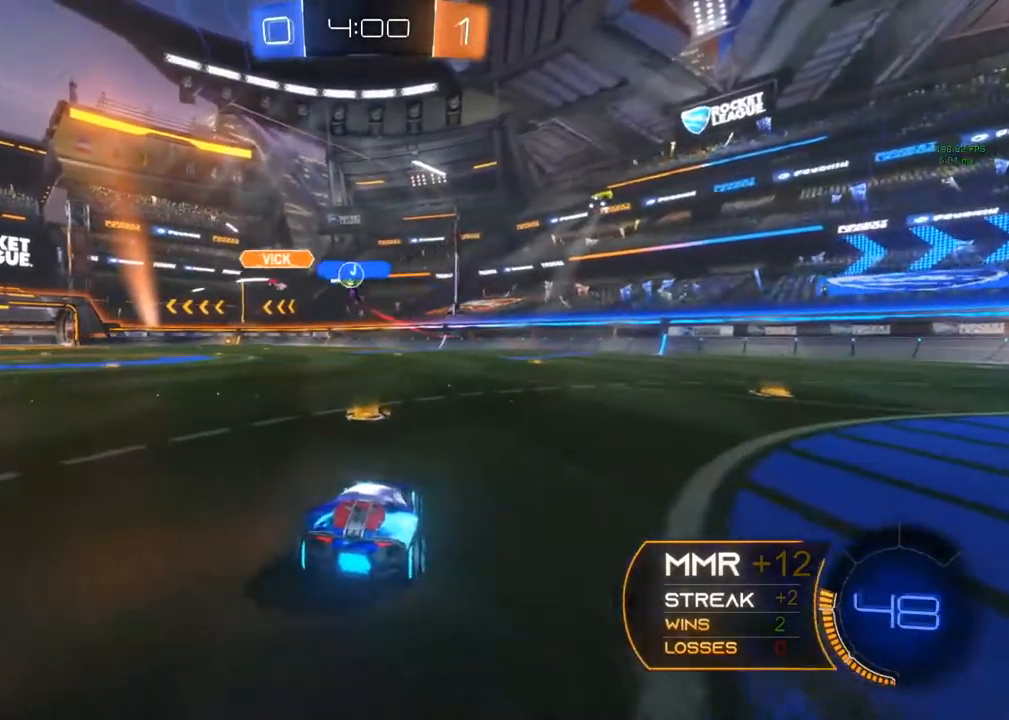
{"buttons": ["R2"], "left_stick": "center", "right_stick": "center", "events": [[183, "left_stick", "left"], [383, "left_stick", "center"]]}
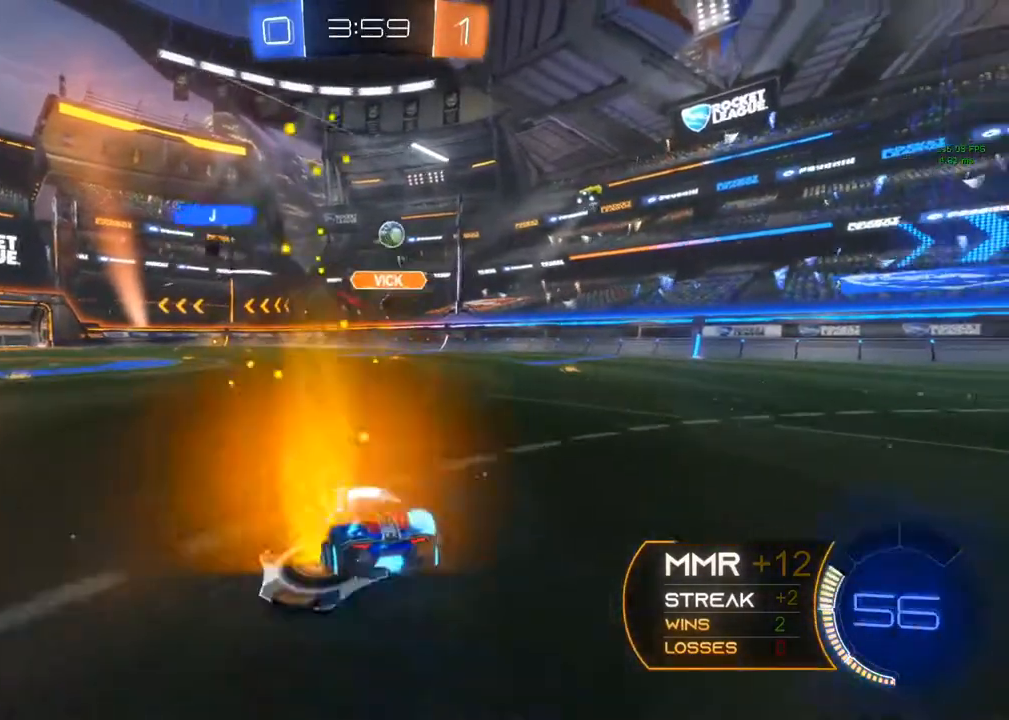
{"buttons": ["R2"], "left_stick": "right", "right_stick": "center", "events": [[33, "left_stick", "right"], [117, "R2", "up"], [183, "left_stick", "center"], [333, "L2", "down"], [333, "left_stick", "right"], [367, "L2", "up"], [367, "R2", "down"]]}
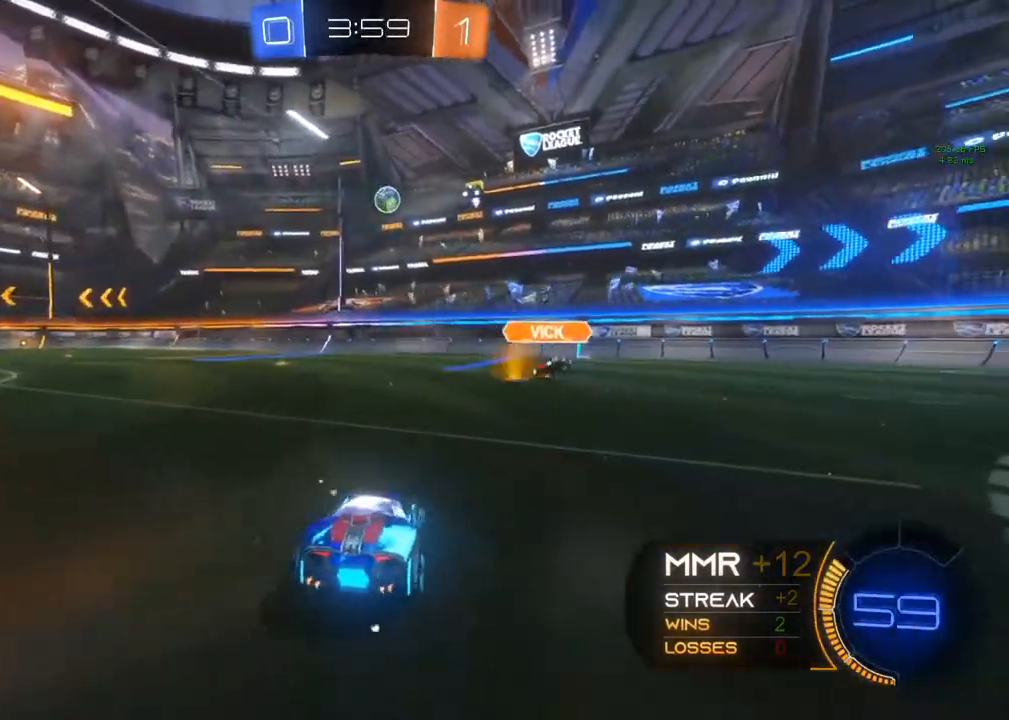
{"buttons": ["R2"], "left_stick": "center", "right_stick": "center", "events": [[233, "left_stick", "center"]]}
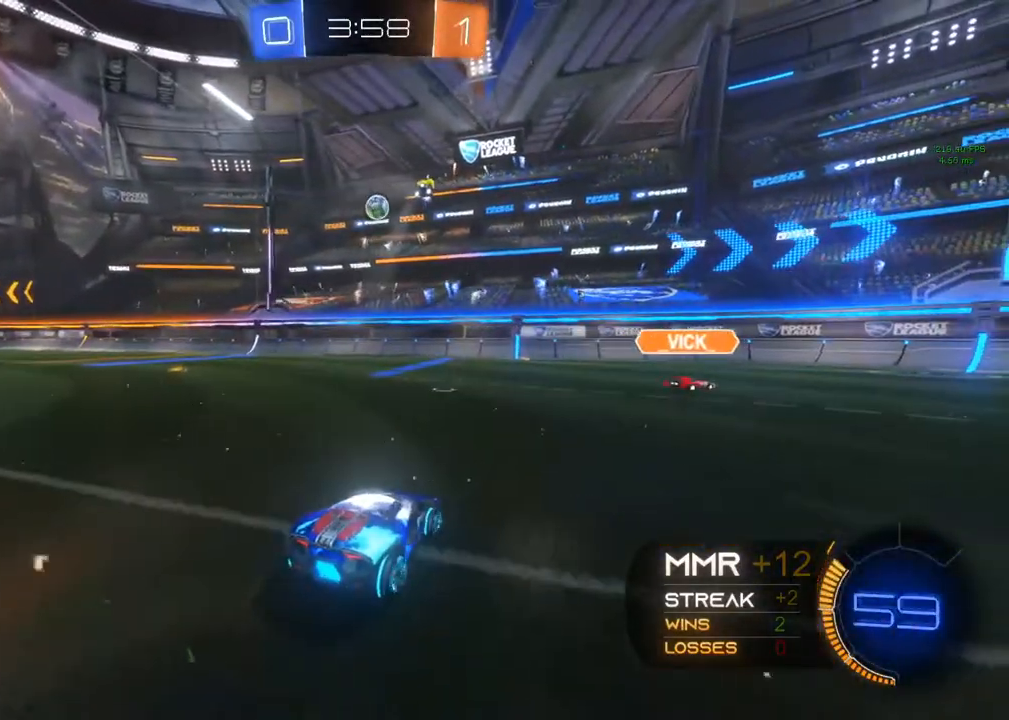
{"buttons": ["R2"], "left_stick": "center", "right_stick": "center", "events": [[117, "left_stick", "left"], [267, "left_stick", "center"]]}
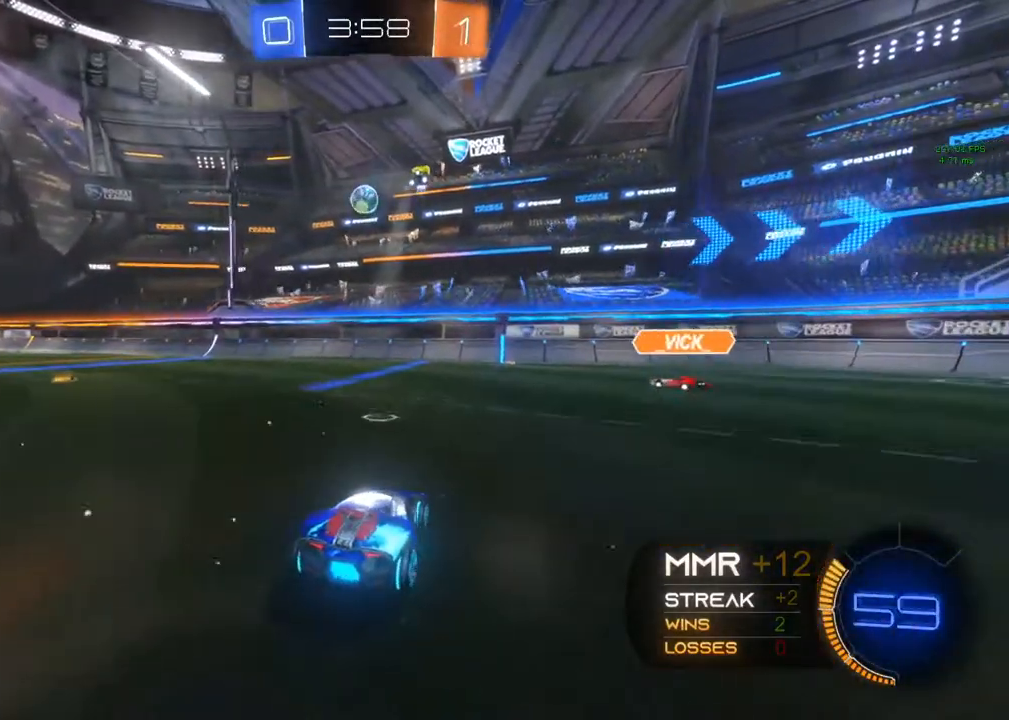
{"buttons": ["B", "R2"], "left_stick": "center", "right_stick": "center", "events": [[67, "left_stick", "left"], [217, "left_stick", "center"], [367, "B", "down"]]}
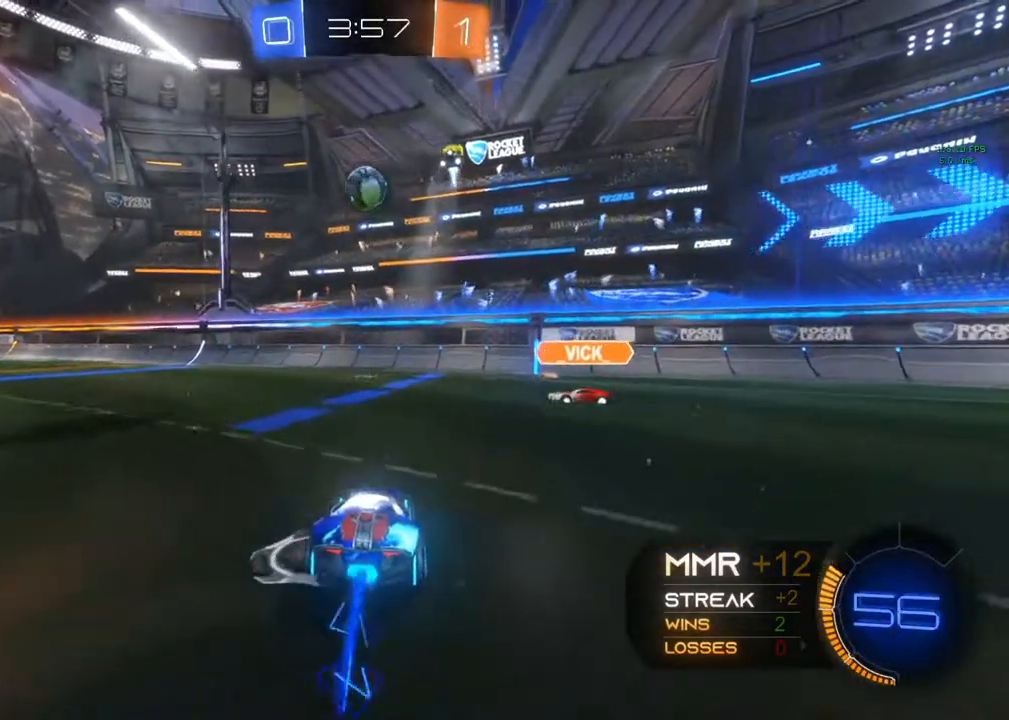
{"buttons": [], "left_stick": "down-left", "right_stick": "center", "events": [[50, "B", "up"], [83, "left_stick", "down"], [117, "L1", "down"], [133, "A", "down"], [300, "L1", "up"], [317, "A", "up"], [400, "left_stick", "down-left"], [500, "R2", "up"]]}
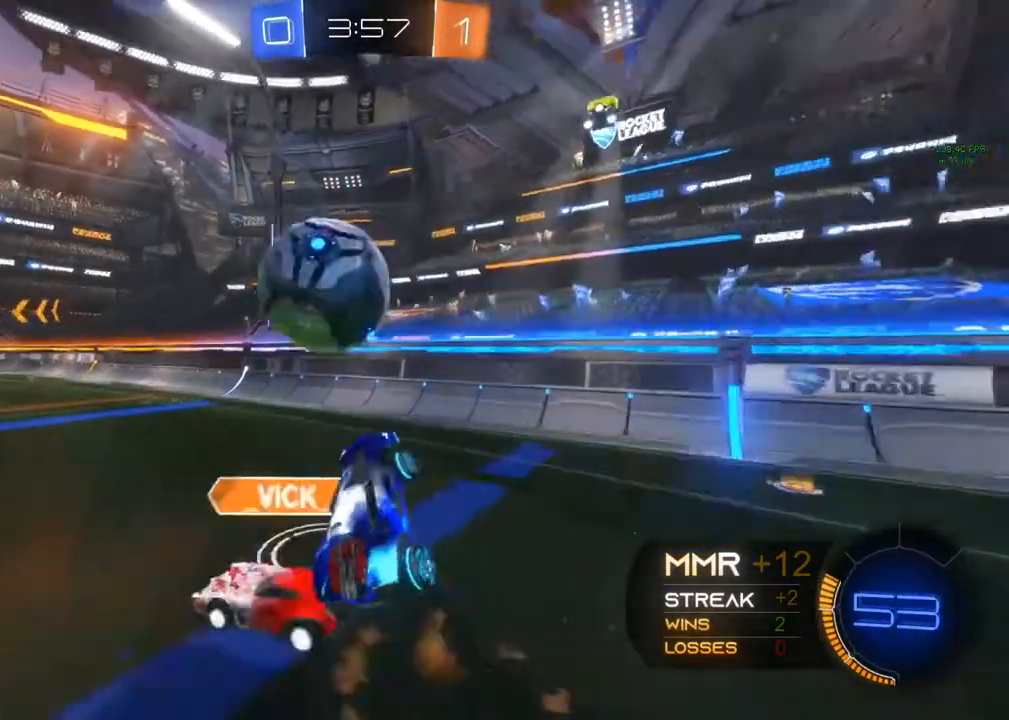
{"buttons": ["R1"], "left_stick": "center", "right_stick": "center", "events": [[33, "R1", "down"], [83, "left_stick", "left"], [317, "left_stick", "center"]]}
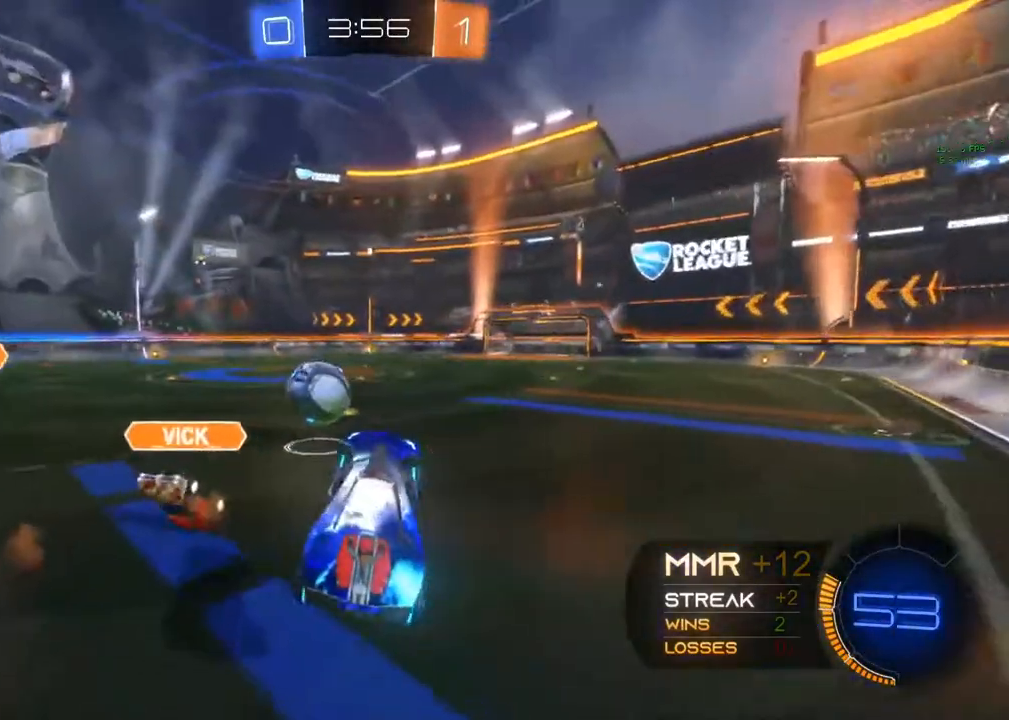
{"buttons": ["R2"], "left_stick": "up-right", "right_stick": "center", "events": [[33, "R2", "down"], [50, "L1", "down"], [50, "R1", "up"], [50, "left_stick", "up"], [417, "L1", "up"], [450, "left_stick", "up-right"]]}
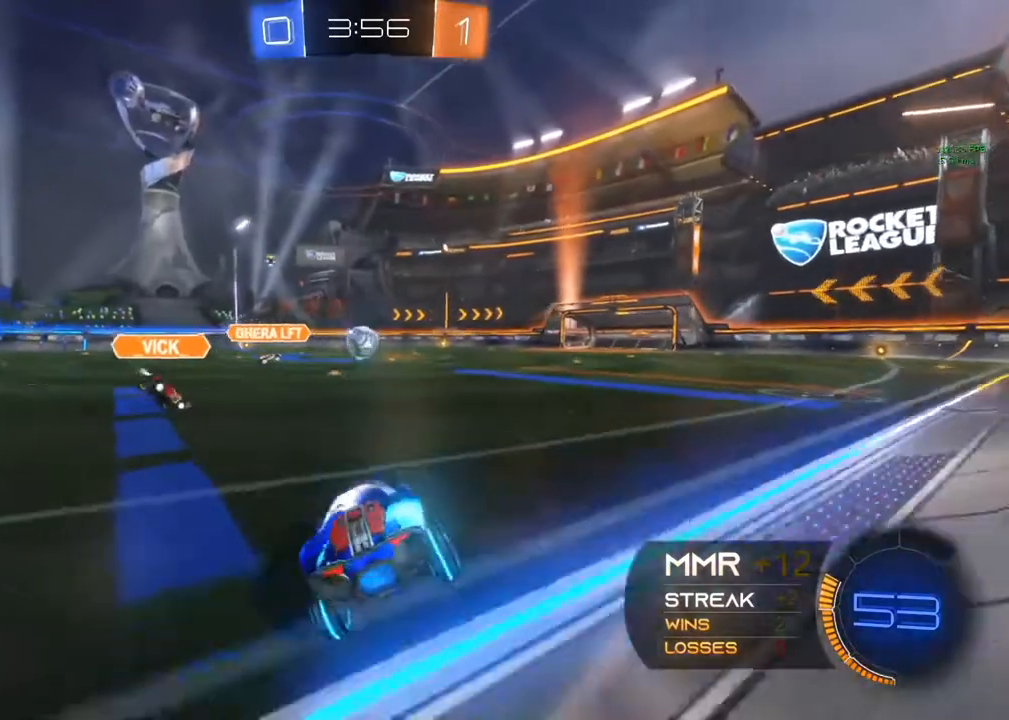
{"buttons": ["B", "R2"], "left_stick": "center", "right_stick": "center", "events": [[150, "B", "down"], [200, "Y", "down"], [317, "Y", "up"], [350, "left_stick", "center"]]}
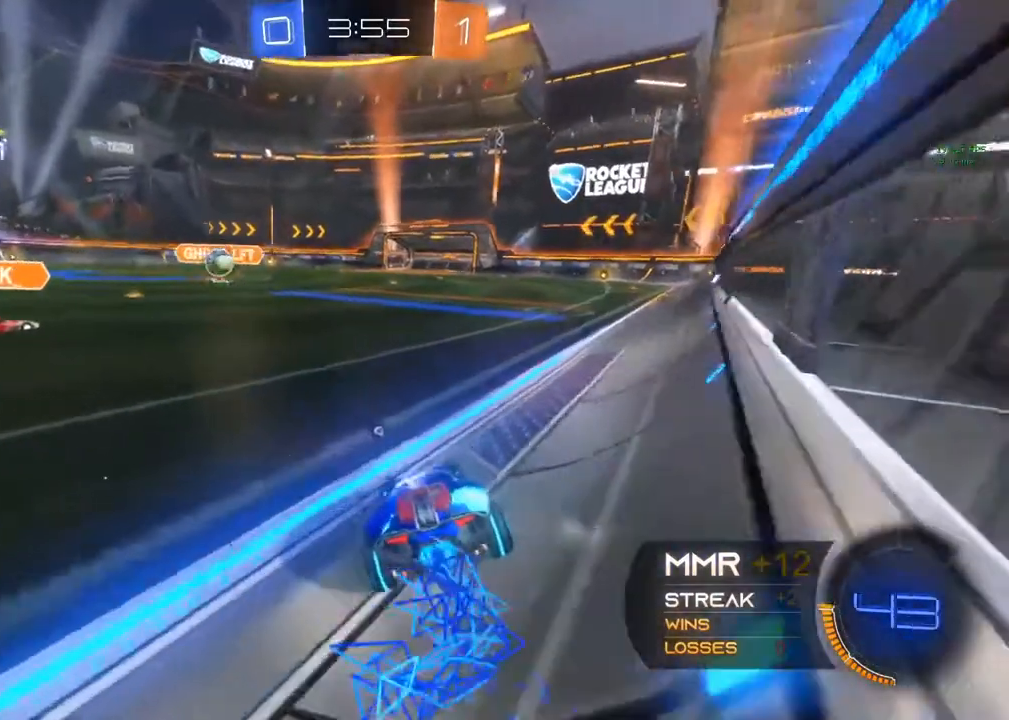
{"buttons": ["B", "R2"], "left_stick": "left", "right_stick": "center", "events": [[83, "left_stick", "left"], [200, "left_stick", "center"], [333, "Y", "down"], [483, "Y", "up"], [483, "left_stick", "left"]]}
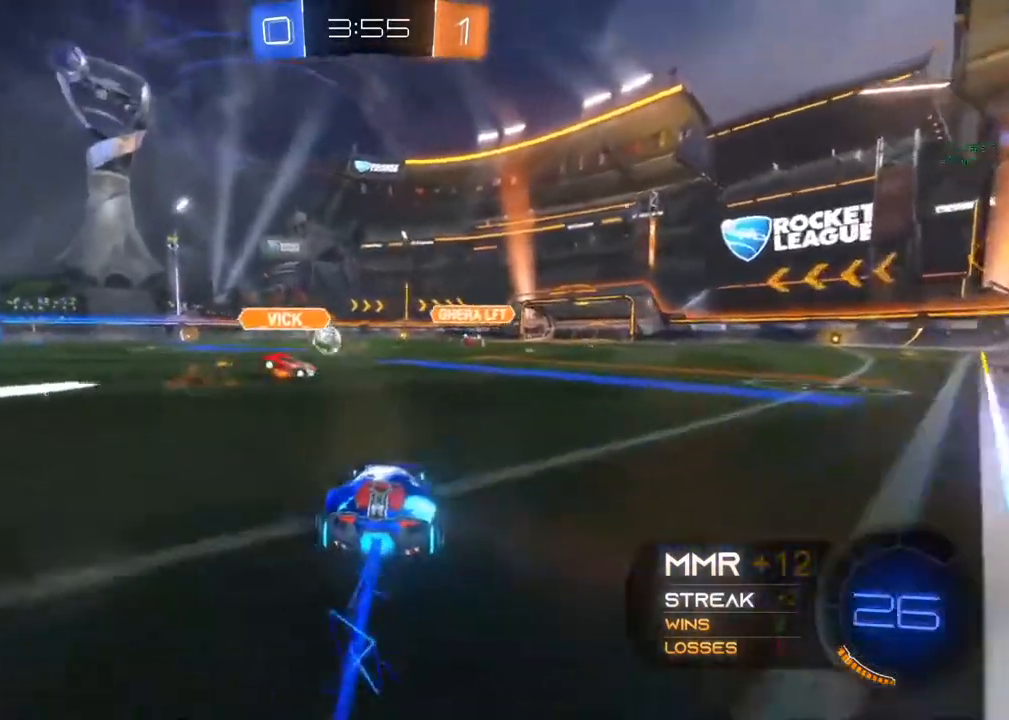
{"buttons": ["R2"], "left_stick": "center", "right_stick": "center", "events": [[117, "left_stick", "center"], [150, "B", "up"], [317, "left_stick", "left"], [467, "left_stick", "center"]]}
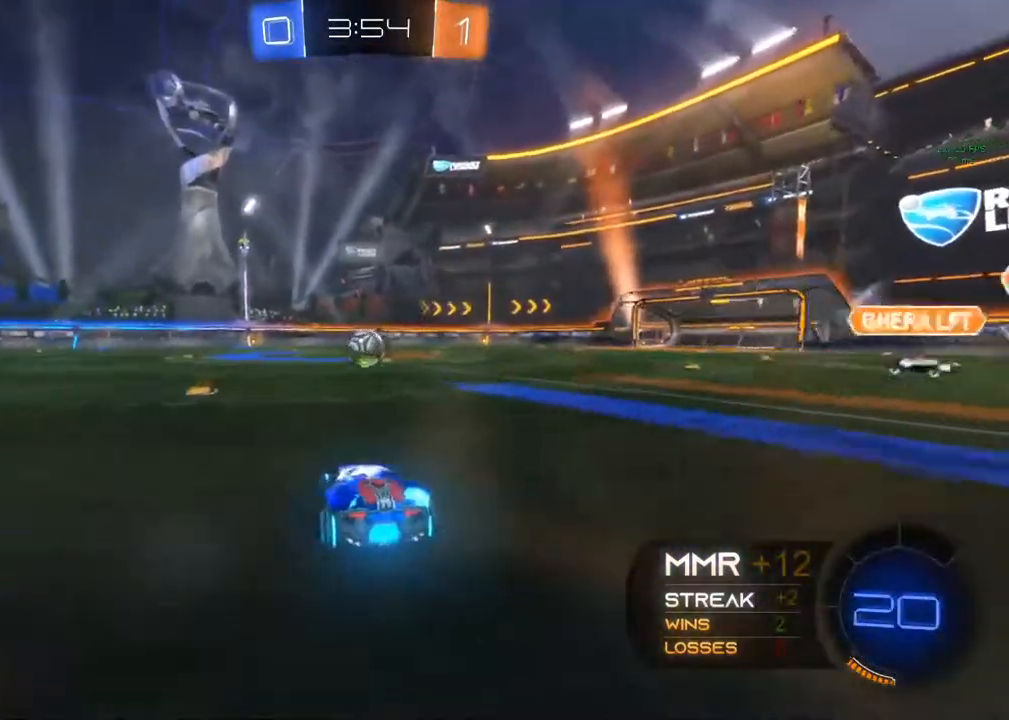
{"buttons": ["R2"], "left_stick": "center", "right_stick": "center", "events": [[17, "Y", "down"], [250, "Y", "up"]]}
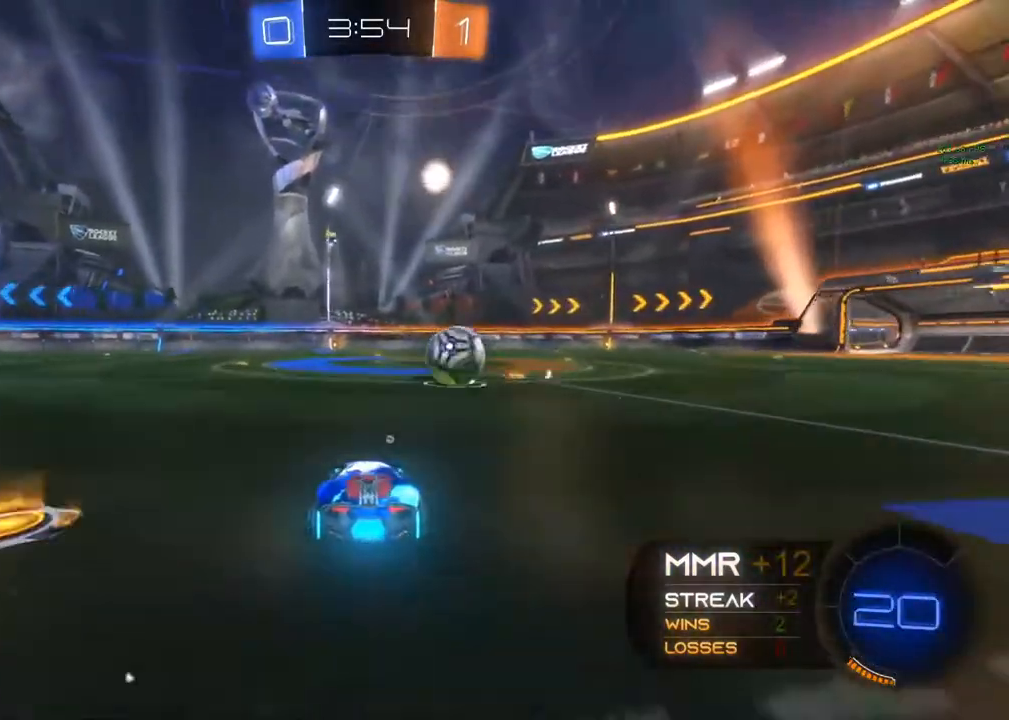
{"buttons": ["B", "R2"], "left_stick": "right", "right_stick": "center", "events": [[133, "left_stick", "right"], [250, "left_stick", "center"], [483, "B", "down"], [483, "left_stick", "right"]]}